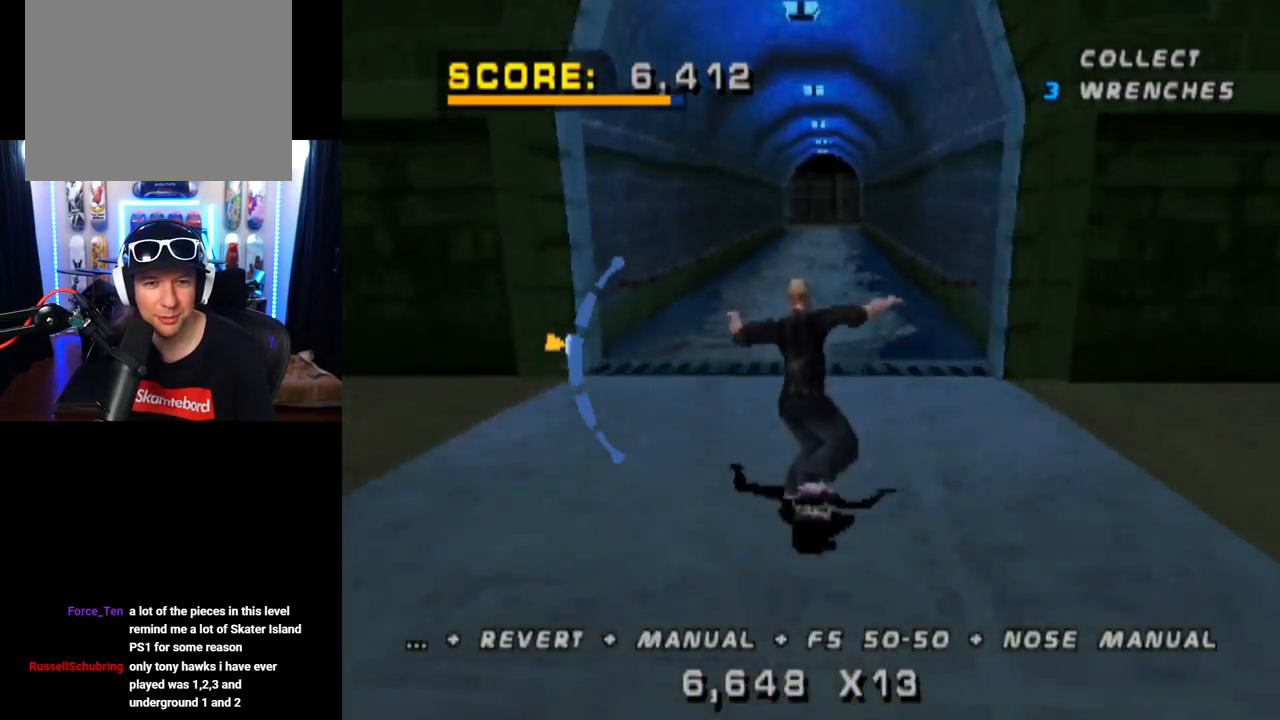
Gameplay with a controller (PlayStation layout); each line is a JSON object with the inputs held at the frame after it. "events" lists button and stick changes between this image and that frame as [ms after this image, input, new state], when the widget could be followed in between. Not read: L3 R1 R3.
{"buttons": ["TRIANGLE", "DPAD_UP"], "left_stick": "center", "right_stick": "center", "events": [[83, "DPAD_LEFT", "up"], [200, "DPAD_RIGHT", "down"], [384, "DPAD_RIGHT", "up"], [384, "TRIANGLE", "down"], [400, "CROSS", "up"], [434, "DPAD_UP", "down"]]}
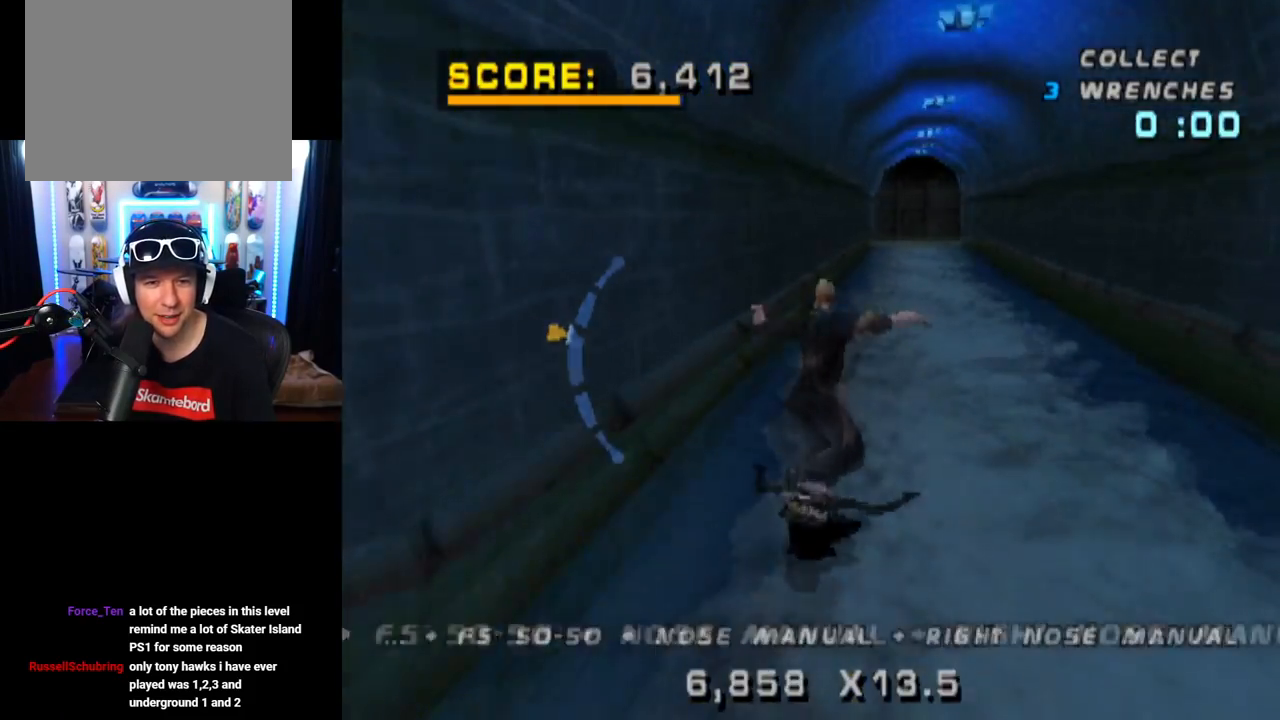
{"buttons": ["CROSS", "TRIANGLE"], "left_stick": "center", "right_stick": "center", "events": [[66, "DPAD_UP", "up"], [133, "DPAD_UP", "down"], [266, "DPAD_UP", "up"], [500, "CROSS", "down"]]}
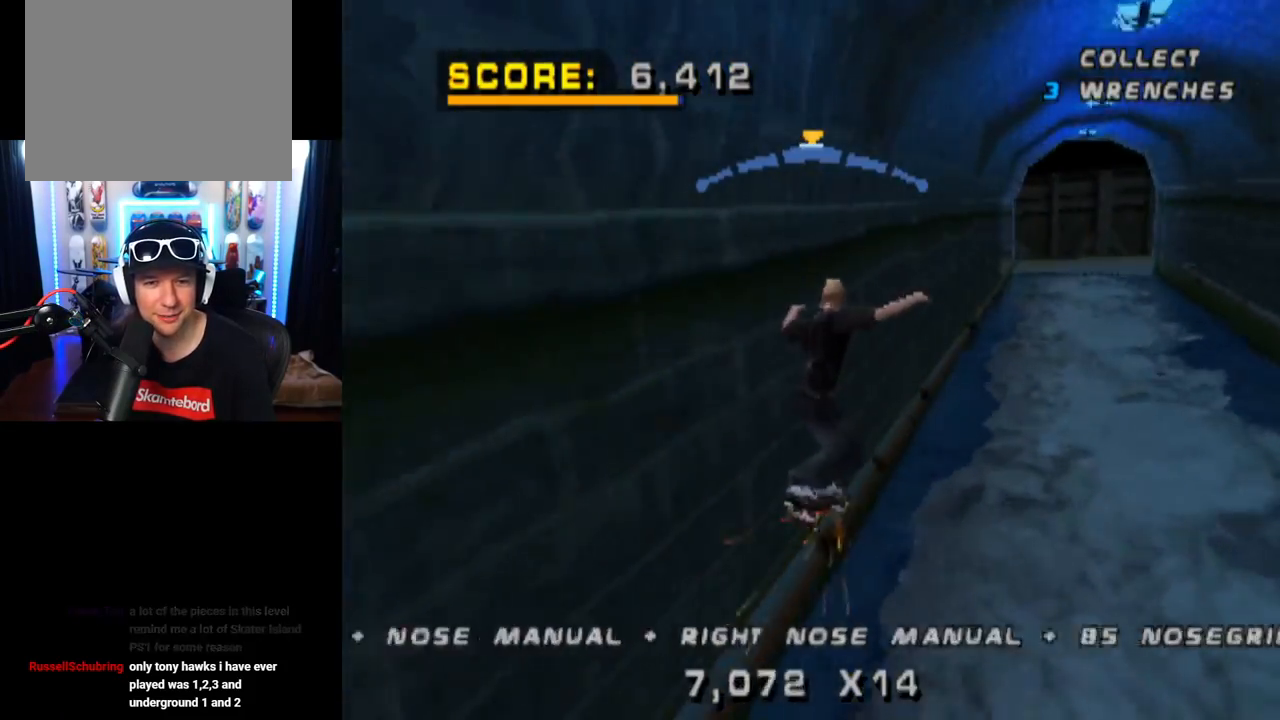
{"buttons": ["CROSS"], "left_stick": "center", "right_stick": "center", "events": [[17, "TRIANGLE", "up"], [300, "DPAD_LEFT", "down"], [384, "DPAD_LEFT", "up"]]}
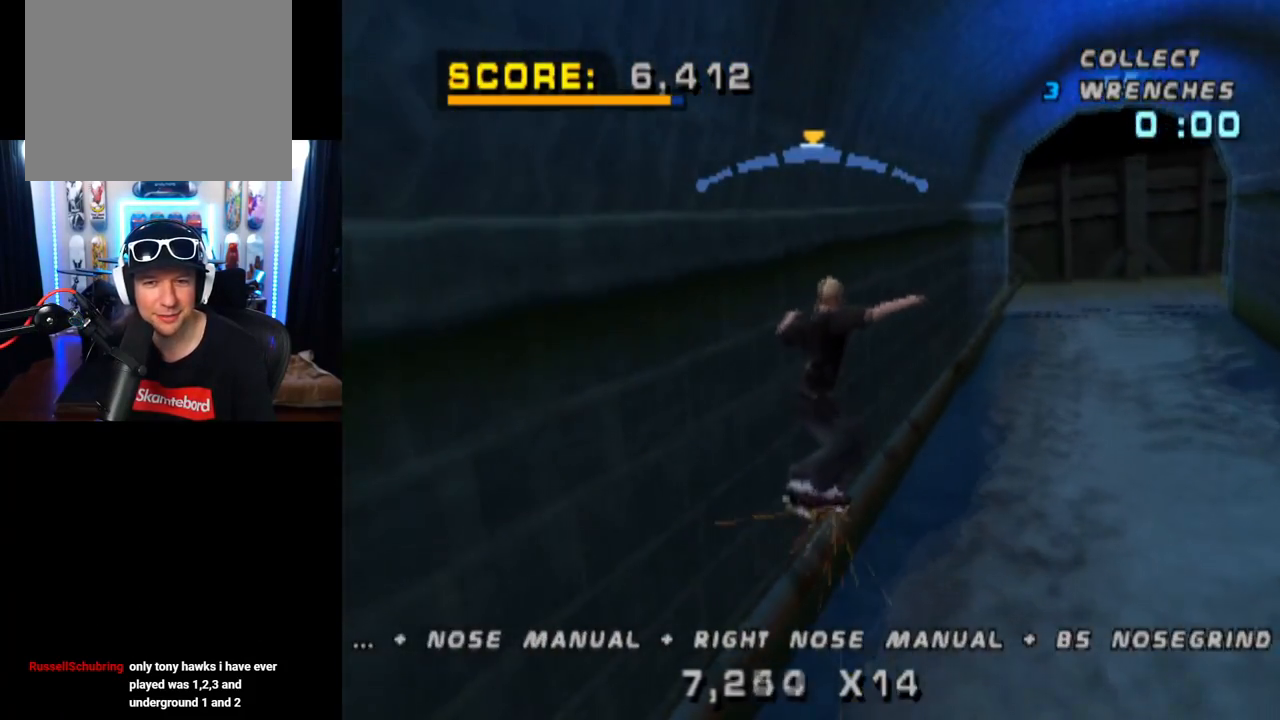
{"buttons": ["CROSS"], "left_stick": "center", "right_stick": "center", "events": [[333, "DPAD_RIGHT", "down"], [483, "DPAD_RIGHT", "up"]]}
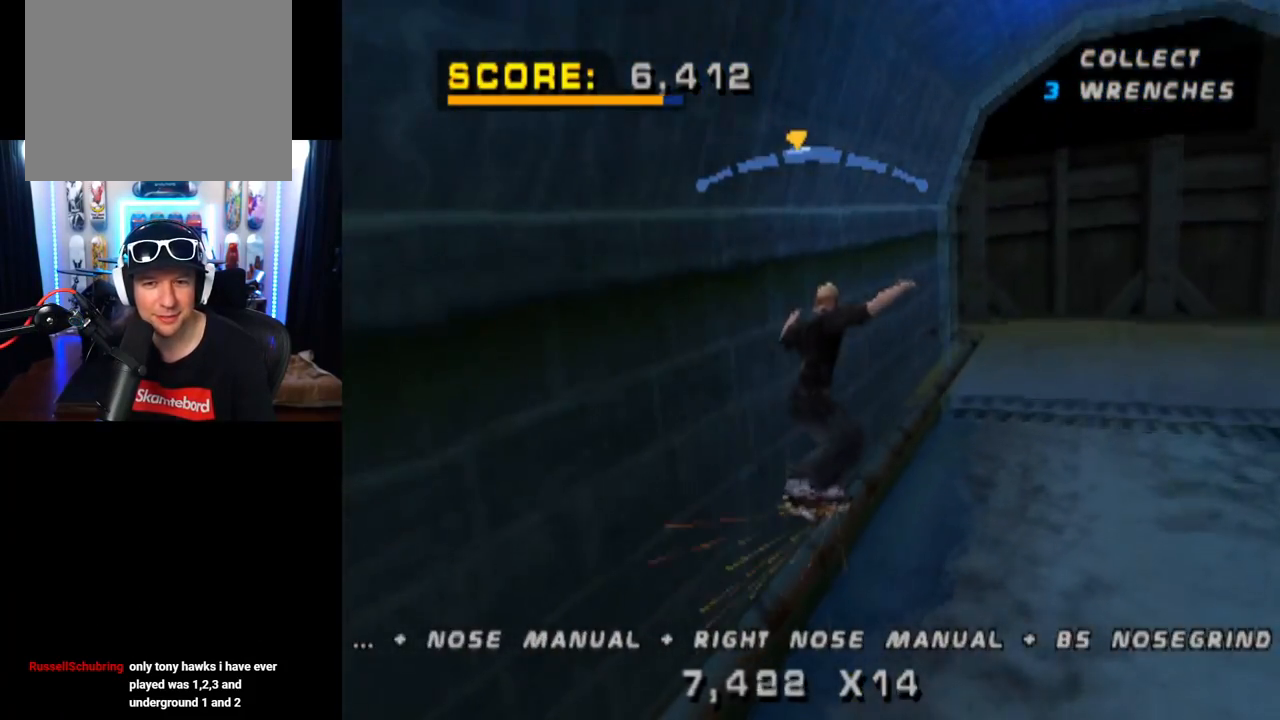
{"buttons": [], "left_stick": "center", "right_stick": "center", "events": [[184, "DPAD_LEFT", "down"], [267, "DPAD_LEFT", "up"], [450, "CROSS", "up"]]}
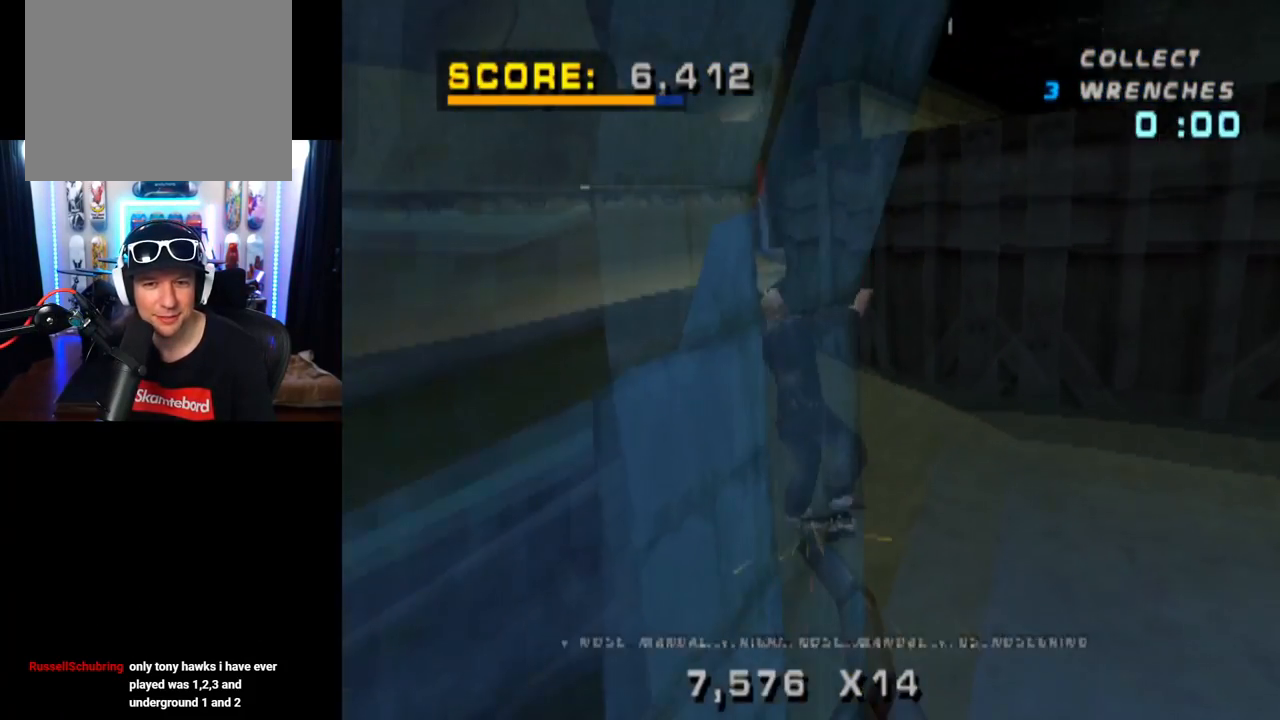
{"buttons": ["CROSS"], "left_stick": "center", "right_stick": "center", "events": [[33, "CROSS", "down"], [367, "DPAD_UP", "down"], [483, "DPAD_UP", "up"]]}
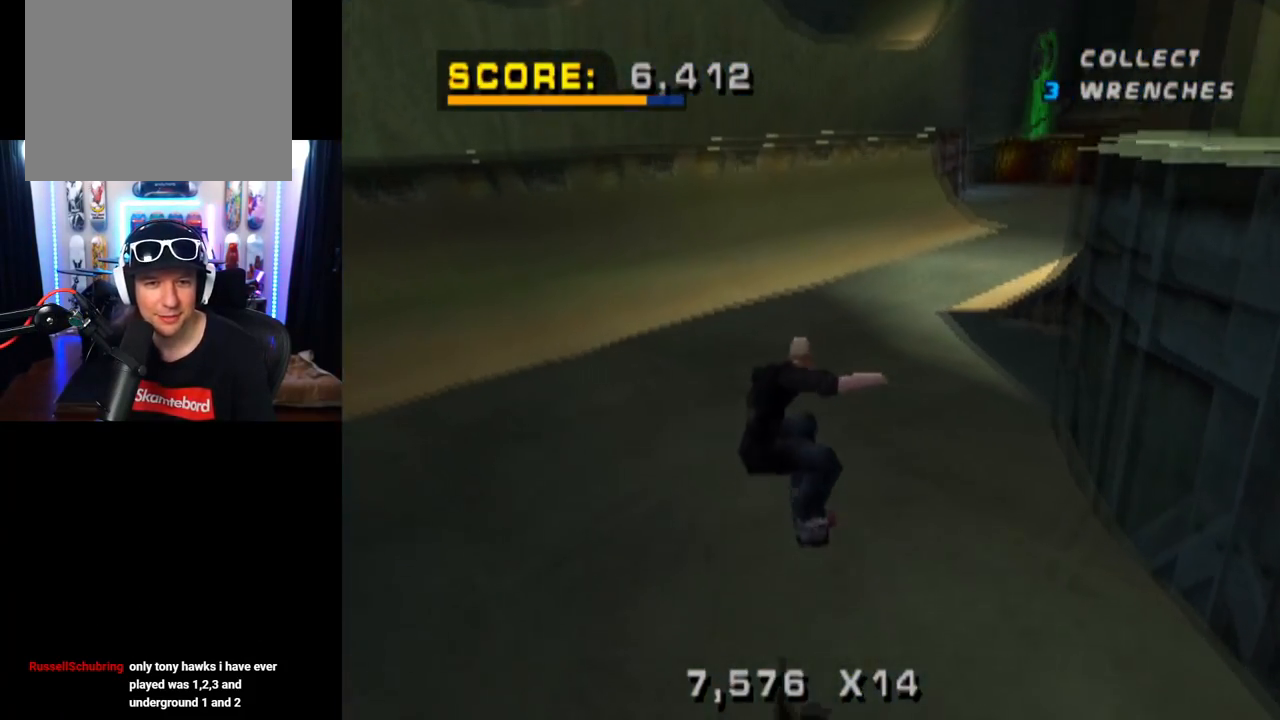
{"buttons": ["CROSS", "DPAD_LEFT"], "left_stick": "center", "right_stick": "center", "events": [[33, "DPAD_DOWN", "down"], [167, "DPAD_DOWN", "up"], [217, "DPAD_UP", "down"], [317, "DPAD_UP", "up"], [350, "DPAD_LEFT", "down"]]}
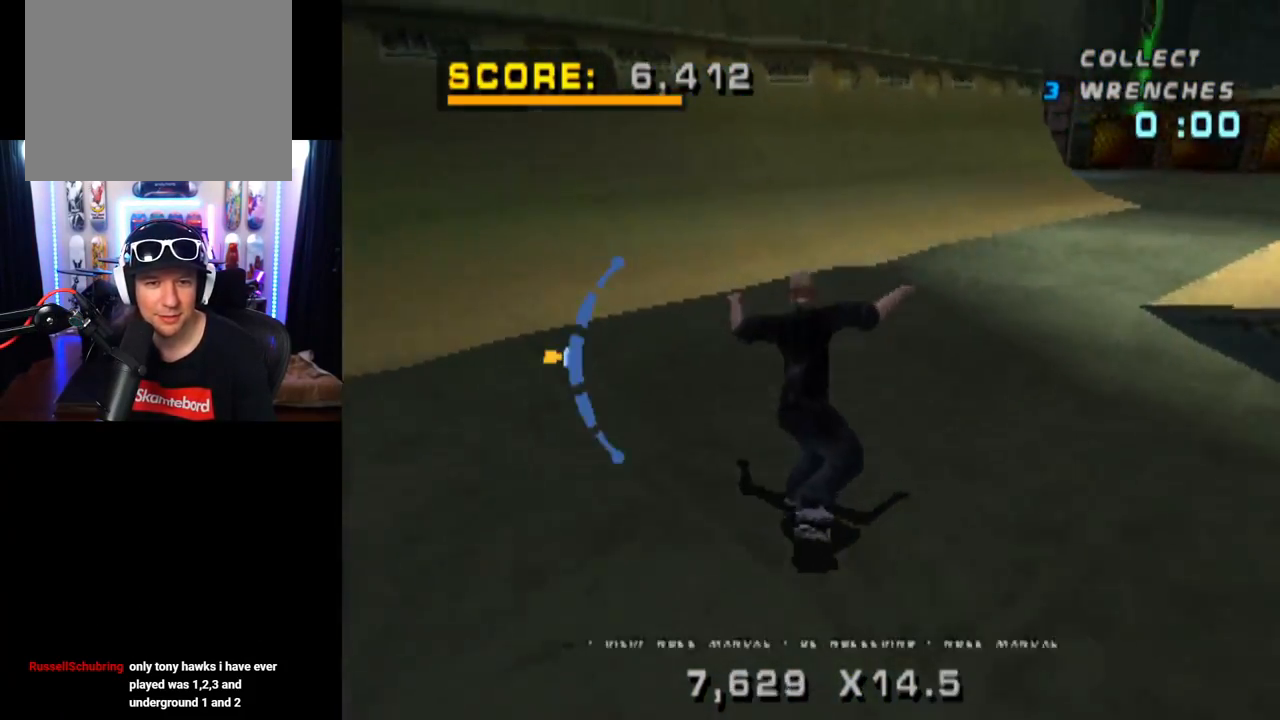
{"buttons": ["CROSS", "DPAD_LEFT"], "left_stick": "center", "right_stick": "center", "events": [[33, "DPAD_LEFT", "up"], [433, "DPAD_LEFT", "down"]]}
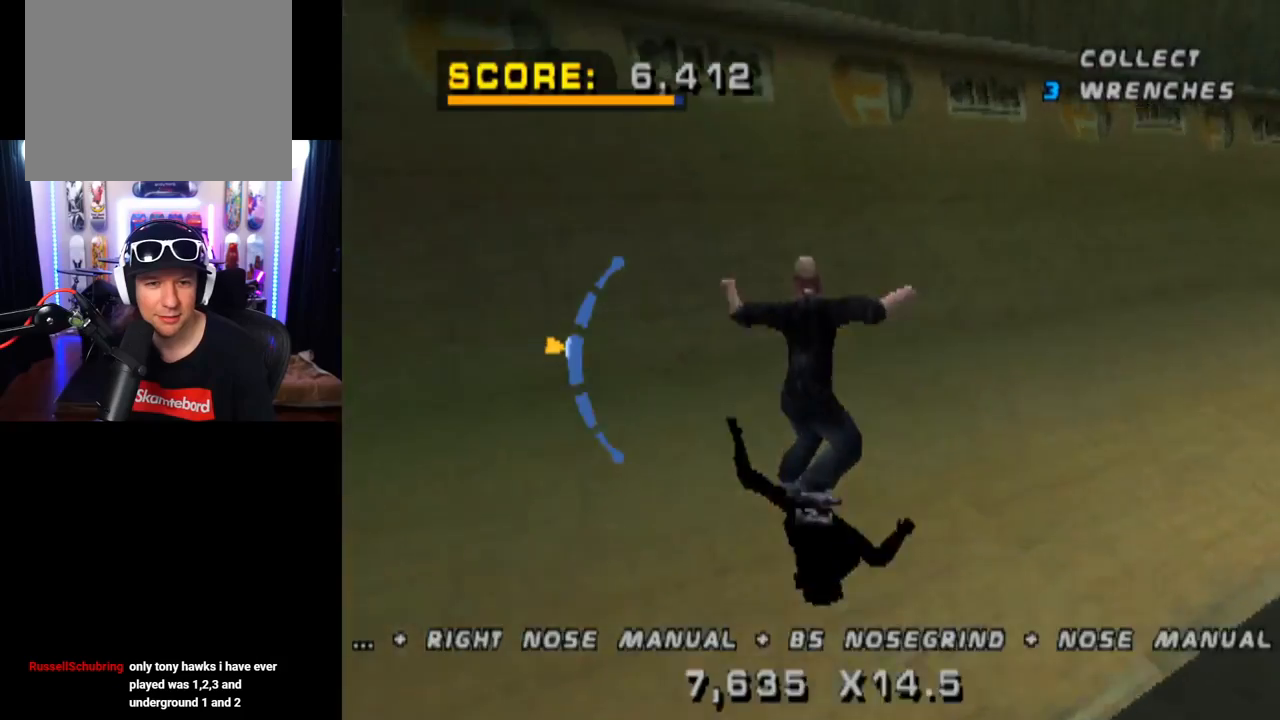
{"buttons": ["CIRCLE"], "left_stick": "center", "right_stick": "center", "events": [[17, "DPAD_LEFT", "up"], [250, "CROSS", "up"], [317, "CIRCLE", "down"], [400, "DPAD_LEFT", "down"], [501, "DPAD_LEFT", "up"]]}
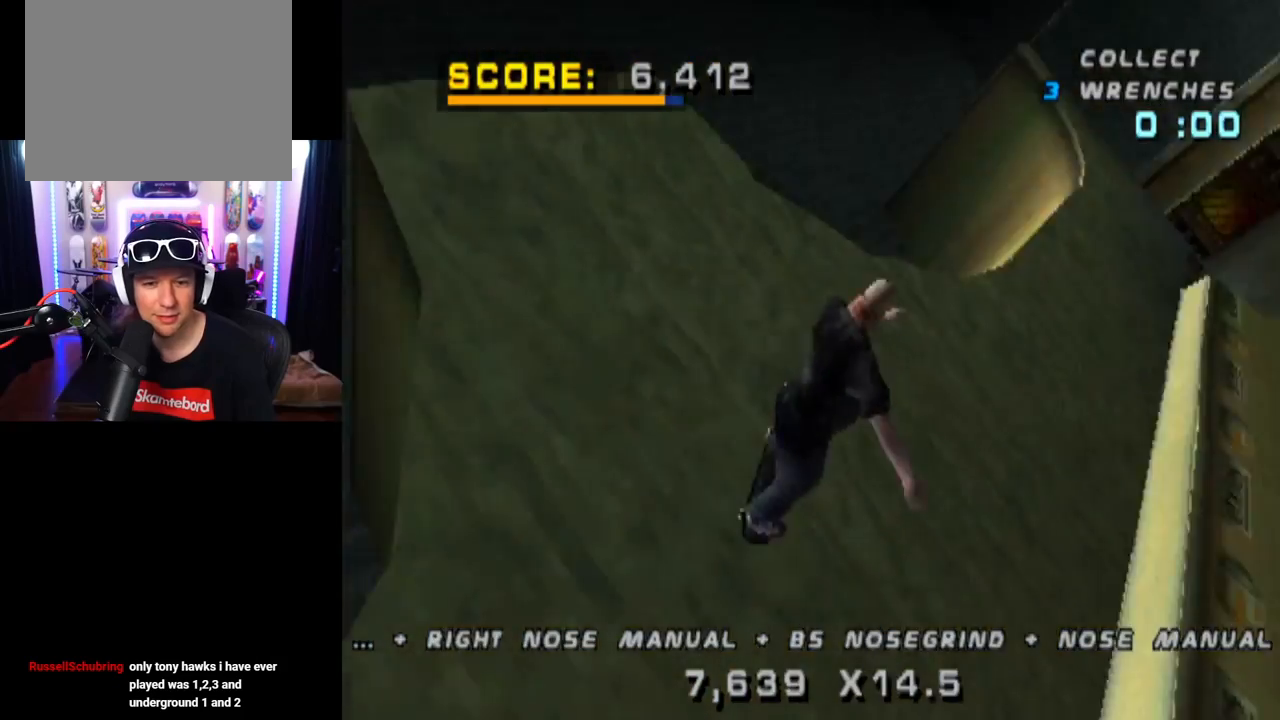
{"buttons": ["CIRCLE"], "left_stick": "center", "right_stick": "center", "events": []}
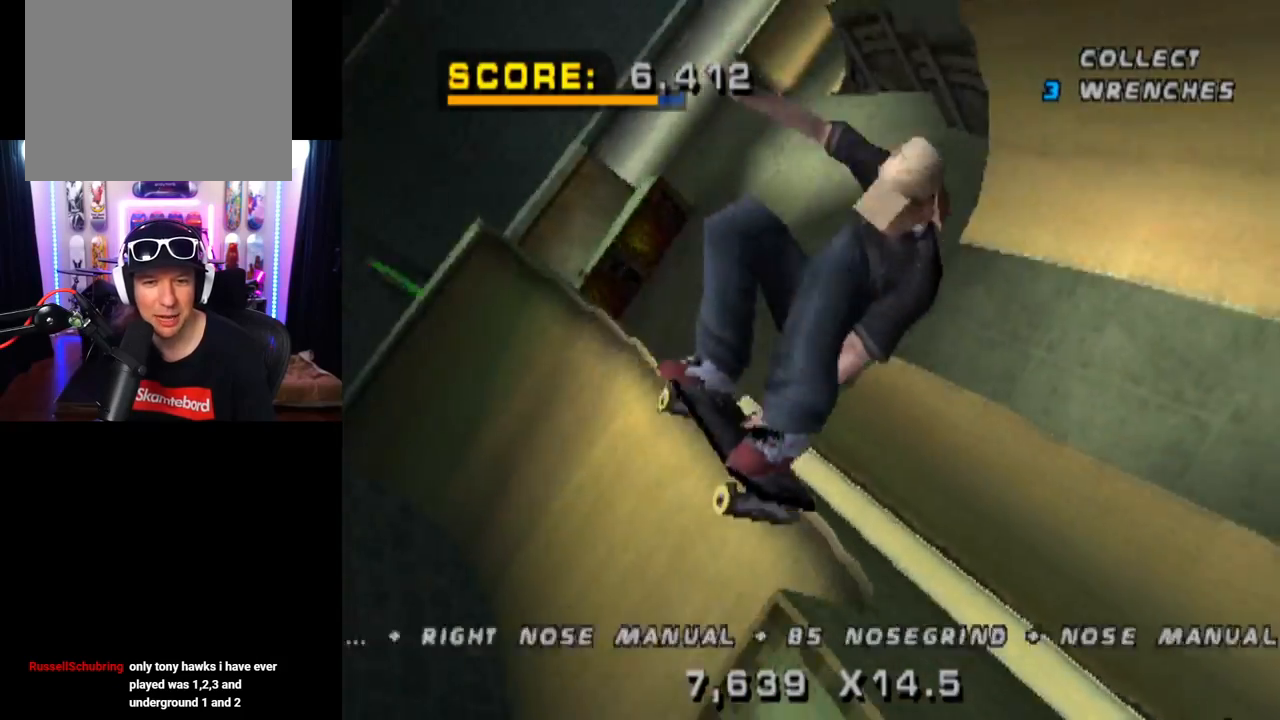
{"buttons": ["CROSS"], "left_stick": "center", "right_stick": "center", "events": [[200, "CIRCLE", "up"], [350, "CROSS", "down"]]}
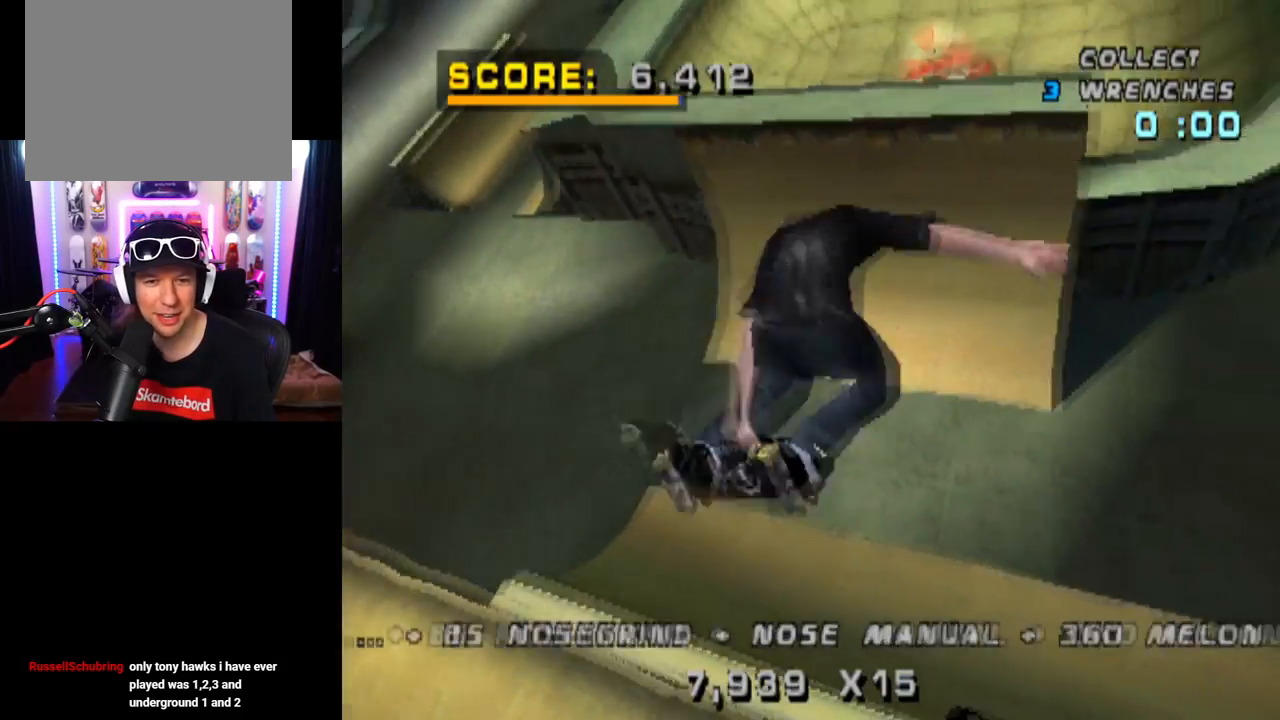
{"buttons": ["CROSS"], "left_stick": "center", "right_stick": "center", "events": []}
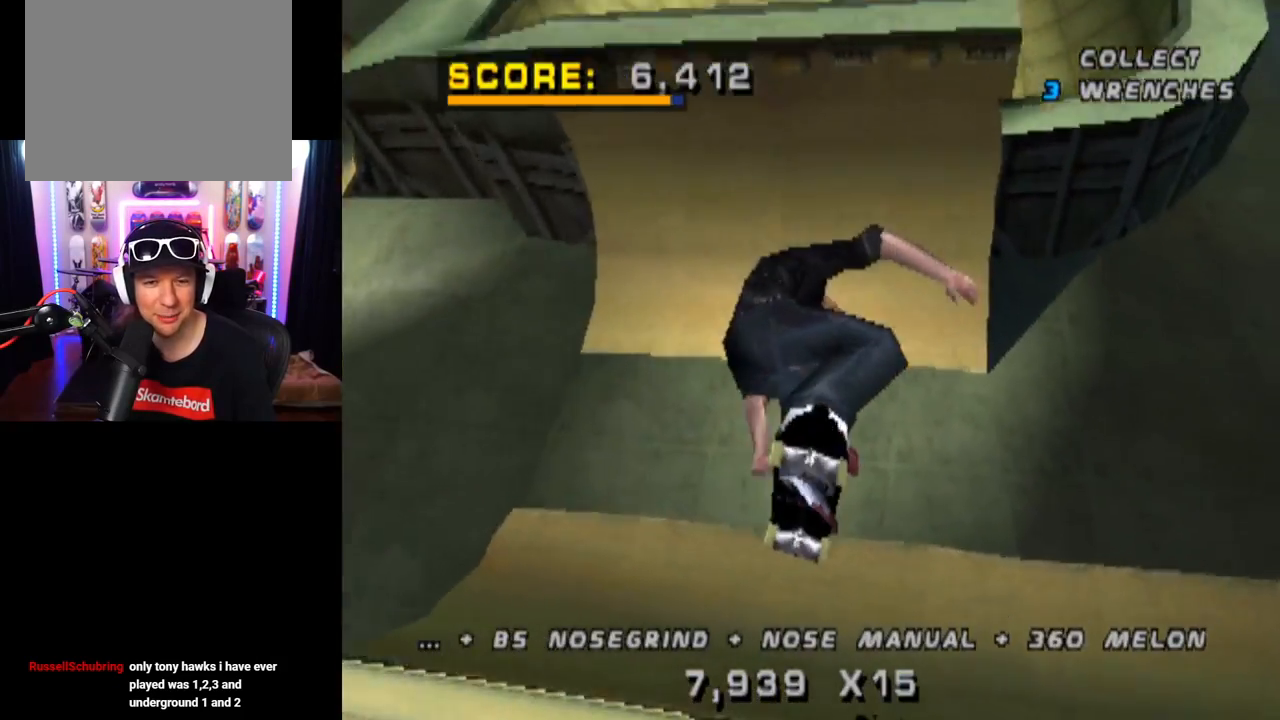
{"buttons": ["CROSS", "R2"], "left_stick": "center", "right_stick": "center", "events": [[384, "R2", "down"]]}
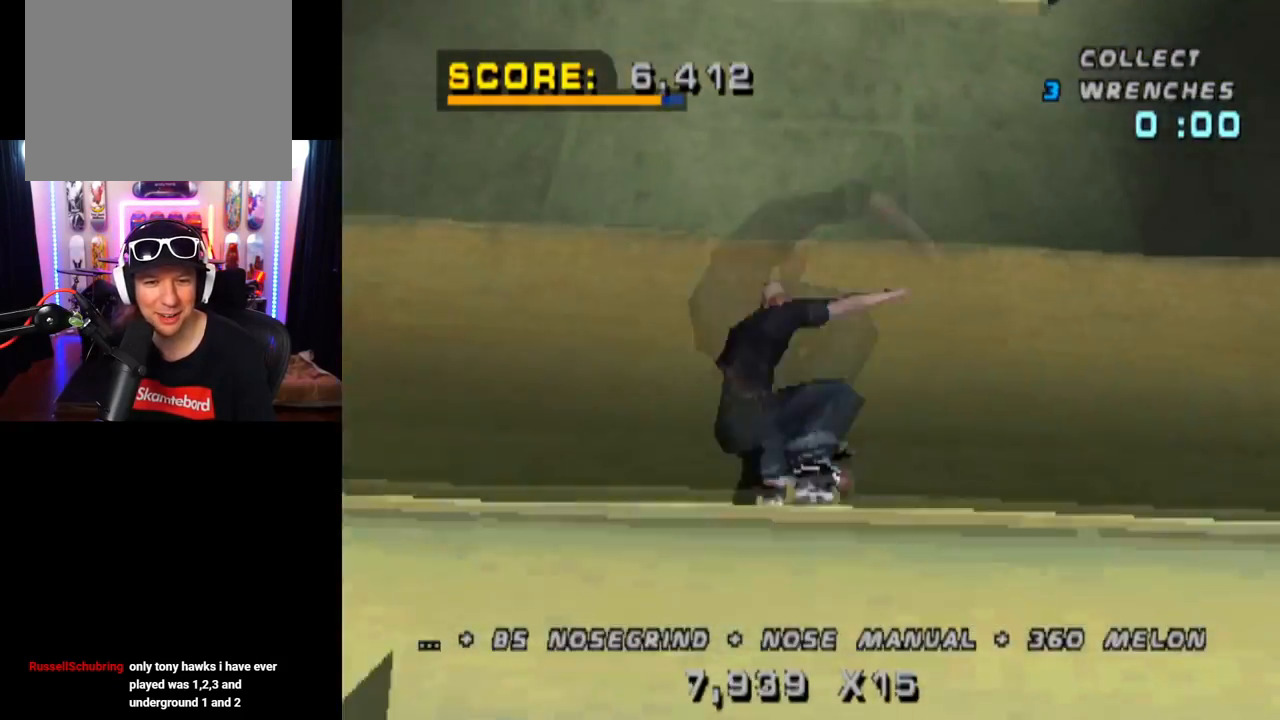
{"buttons": ["CROSS", "DPAD_UP"], "left_stick": "center", "right_stick": "center", "events": [[116, "R2", "up"], [183, "DPAD_UP", "down"], [266, "DPAD_UP", "up"], [317, "DPAD_DOWN", "down"], [417, "DPAD_DOWN", "up"], [433, "DPAD_UP", "down"]]}
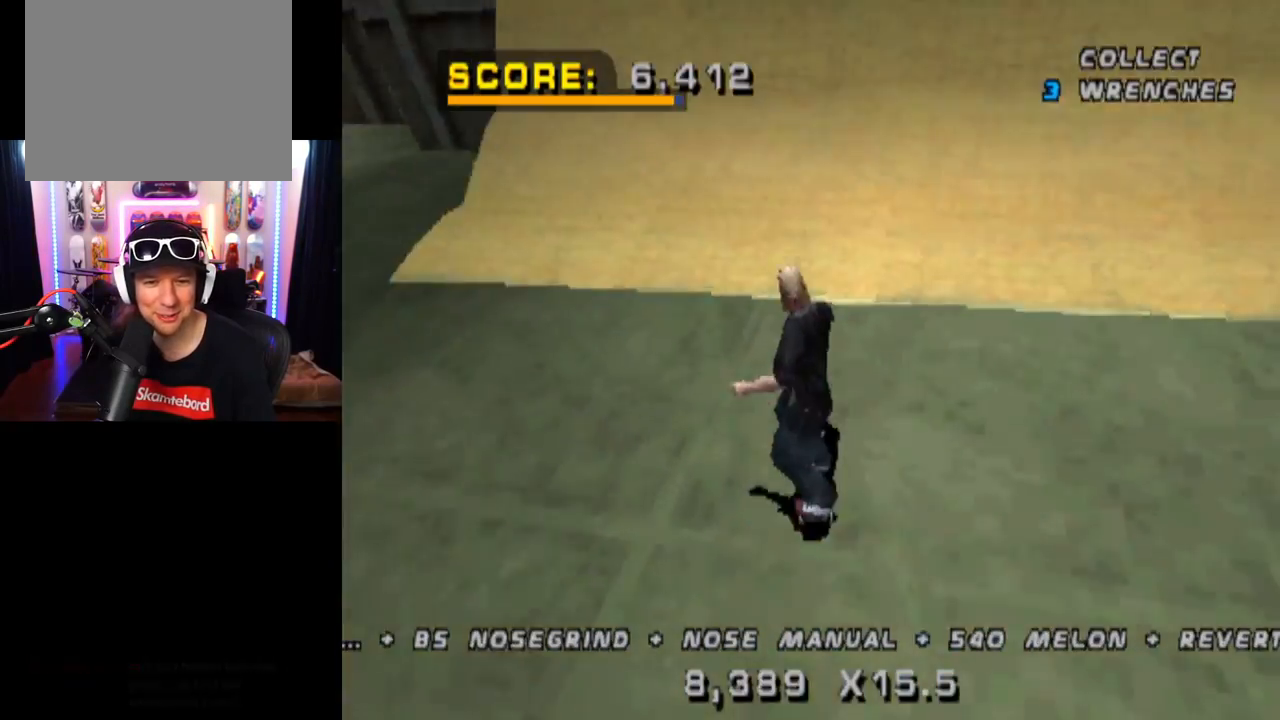
{"buttons": [], "left_stick": "center", "right_stick": "center", "events": [[33, "DPAD_RIGHT", "down"], [33, "DPAD_UP", "up"], [250, "DPAD_RIGHT", "up"], [484, "CROSS", "up"]]}
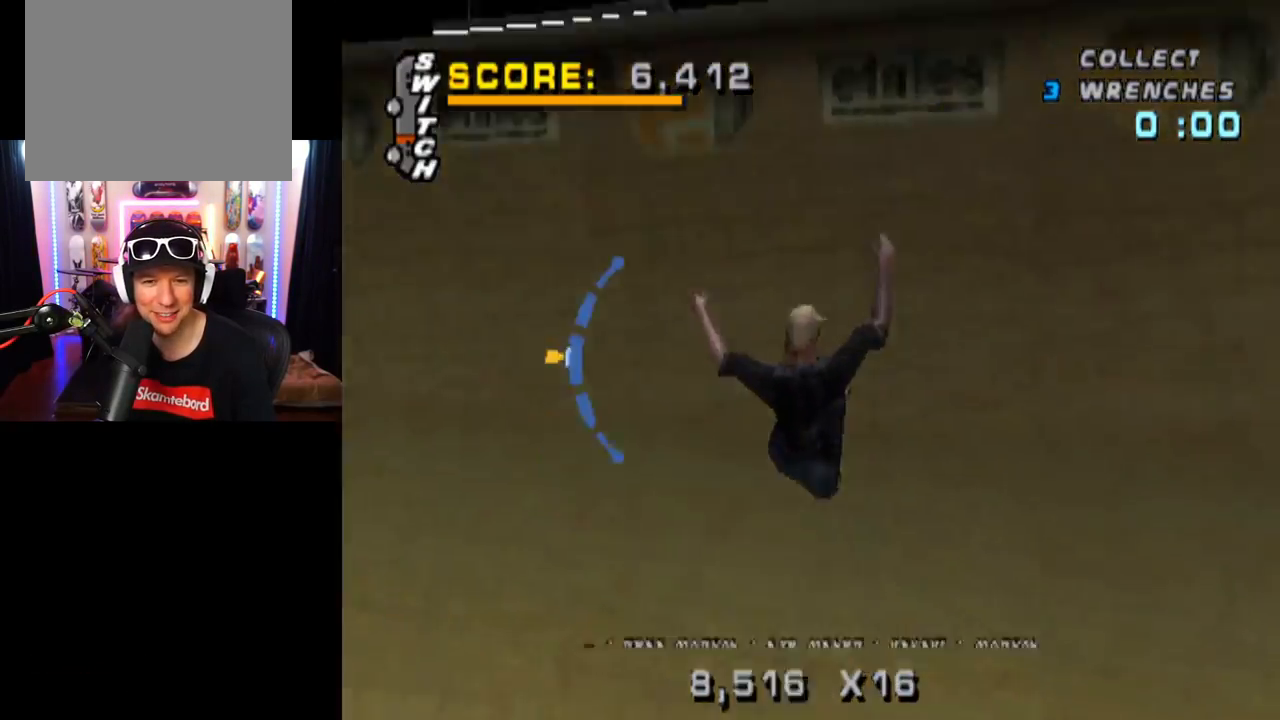
{"buttons": ["CIRCLE", "R2"], "left_stick": "center", "right_stick": "center", "events": [[133, "R2", "down"], [150, "CIRCLE", "down"], [166, "DPAD_LEFT", "down"], [266, "DPAD_LEFT", "up"]]}
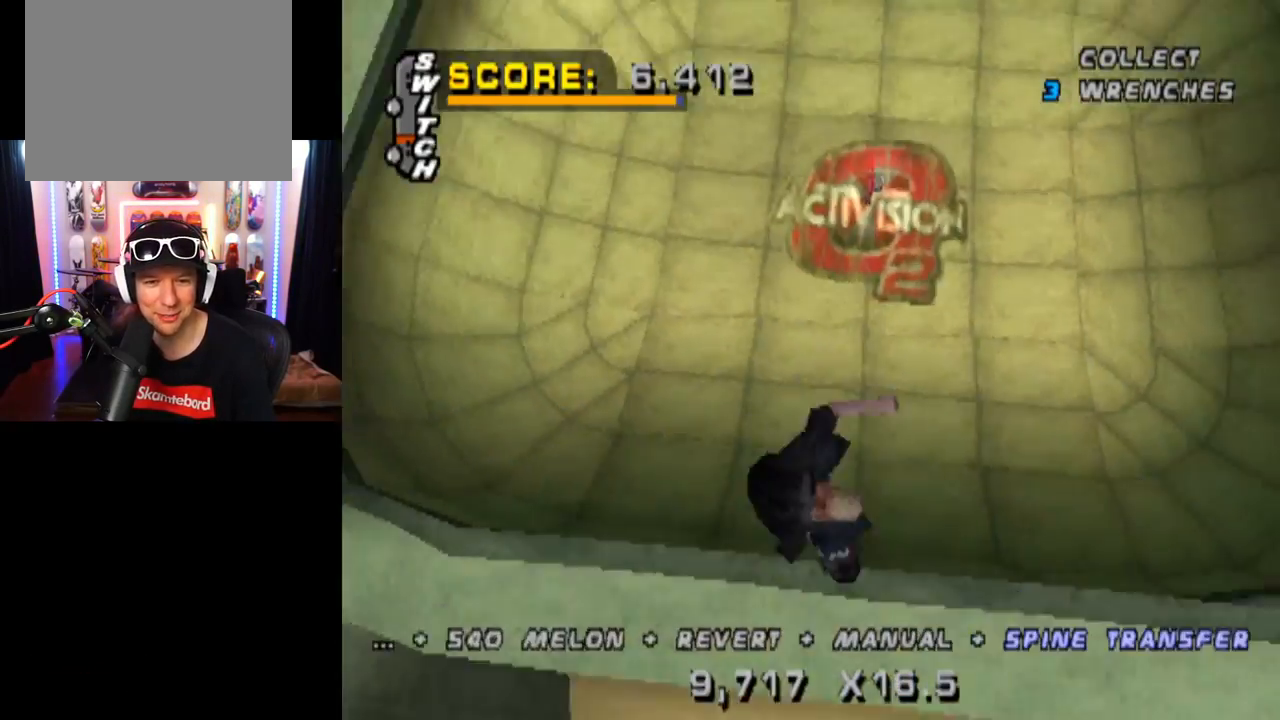
{"buttons": ["CROSS", "R2"], "left_stick": "center", "right_stick": "center", "events": [[334, "CIRCLE", "up"], [501, "CROSS", "down"]]}
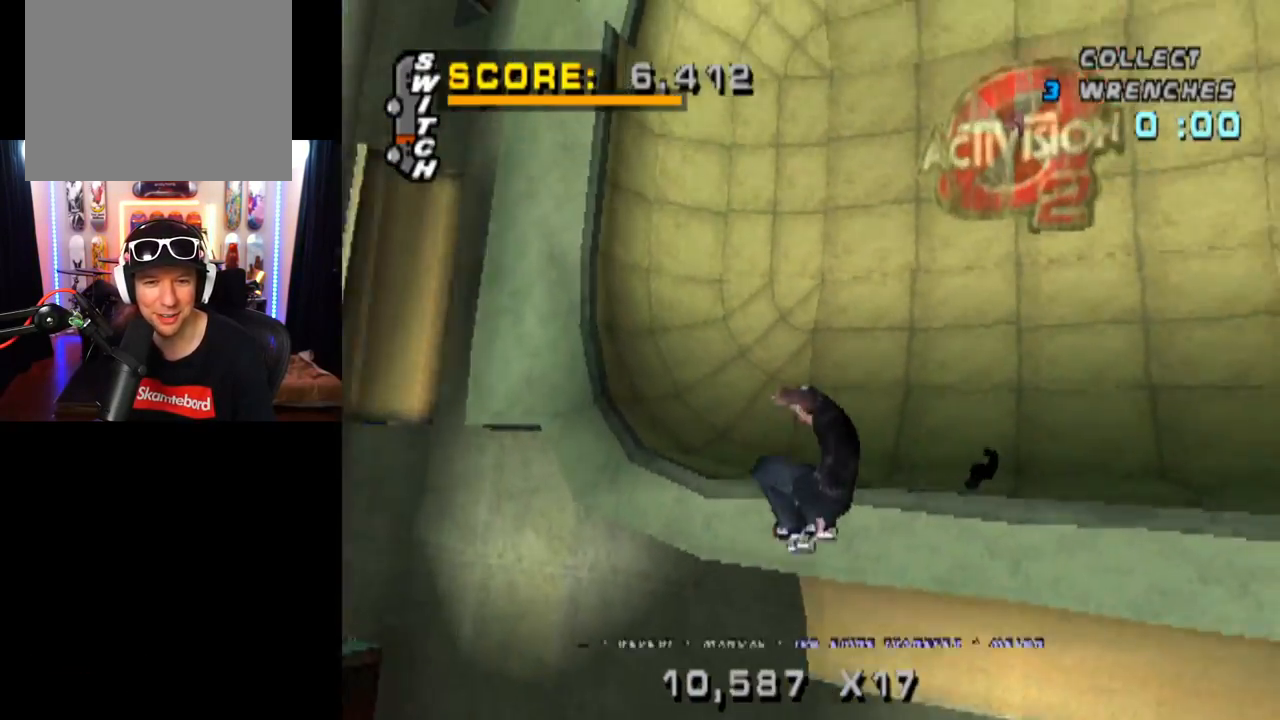
{"buttons": ["CROSS"], "left_stick": "center", "right_stick": "center", "events": [[16, "R2", "up"]]}
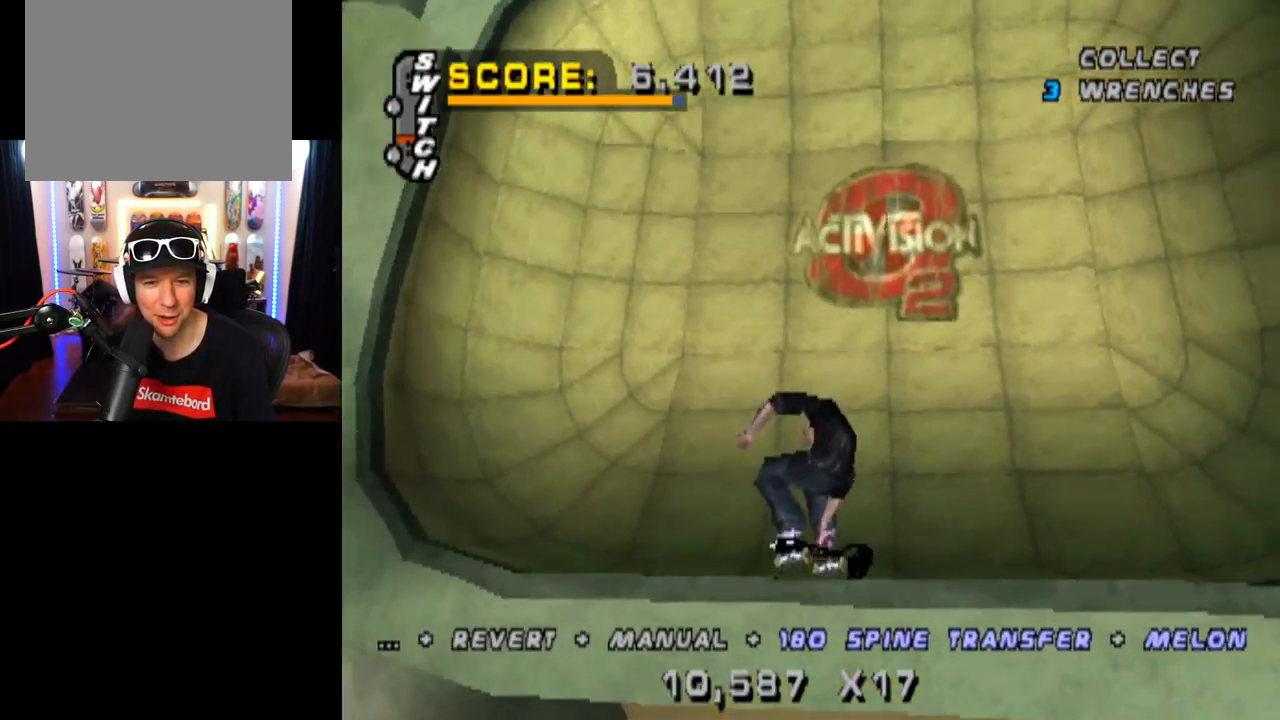
{"buttons": ["CROSS", "R2"], "left_stick": "center", "right_stick": "center", "events": [[384, "R2", "down"]]}
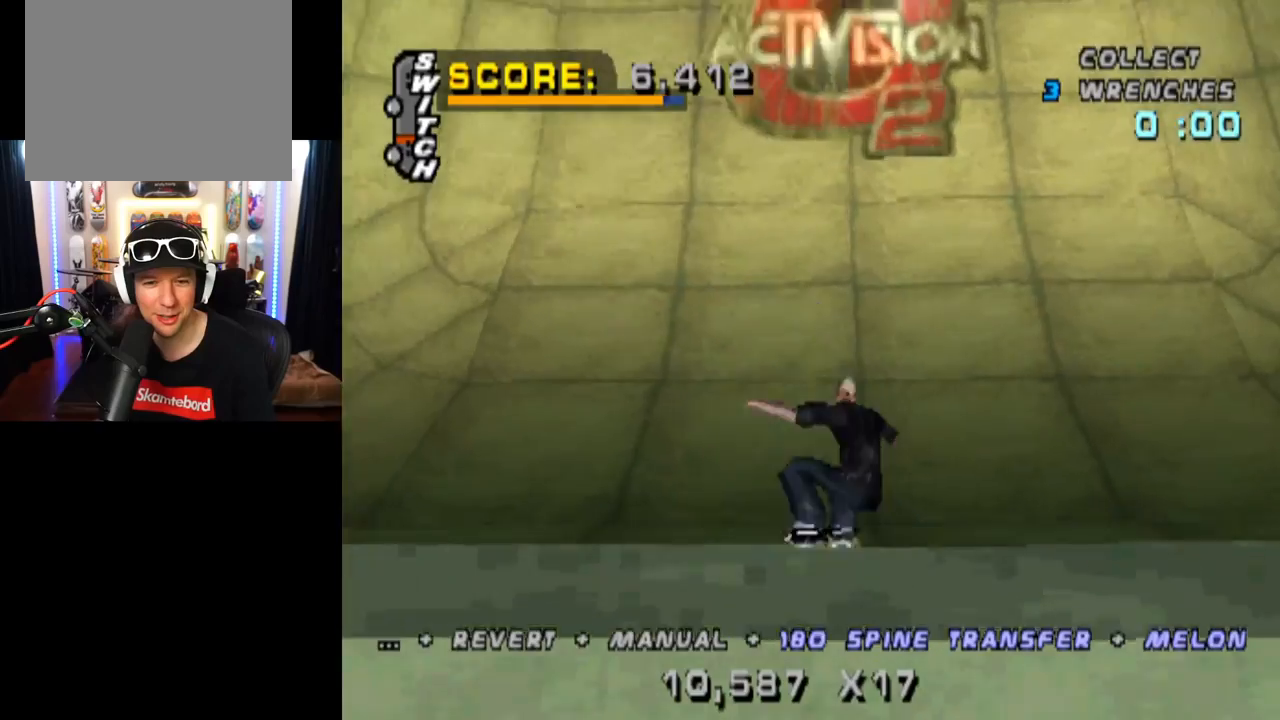
{"buttons": ["CROSS", "DPAD_DOWN", "DPAD_LEFT"], "left_stick": "center", "right_stick": "center", "events": [[83, "R2", "up"], [116, "DPAD_UP", "down"], [183, "DPAD_UP", "up"], [233, "DPAD_DOWN", "down"], [300, "DPAD_DOWN", "up"], [350, "DPAD_UP", "down"], [400, "DPAD_LEFT", "down"], [433, "DPAD_UP", "up"], [450, "DPAD_DOWN", "down"]]}
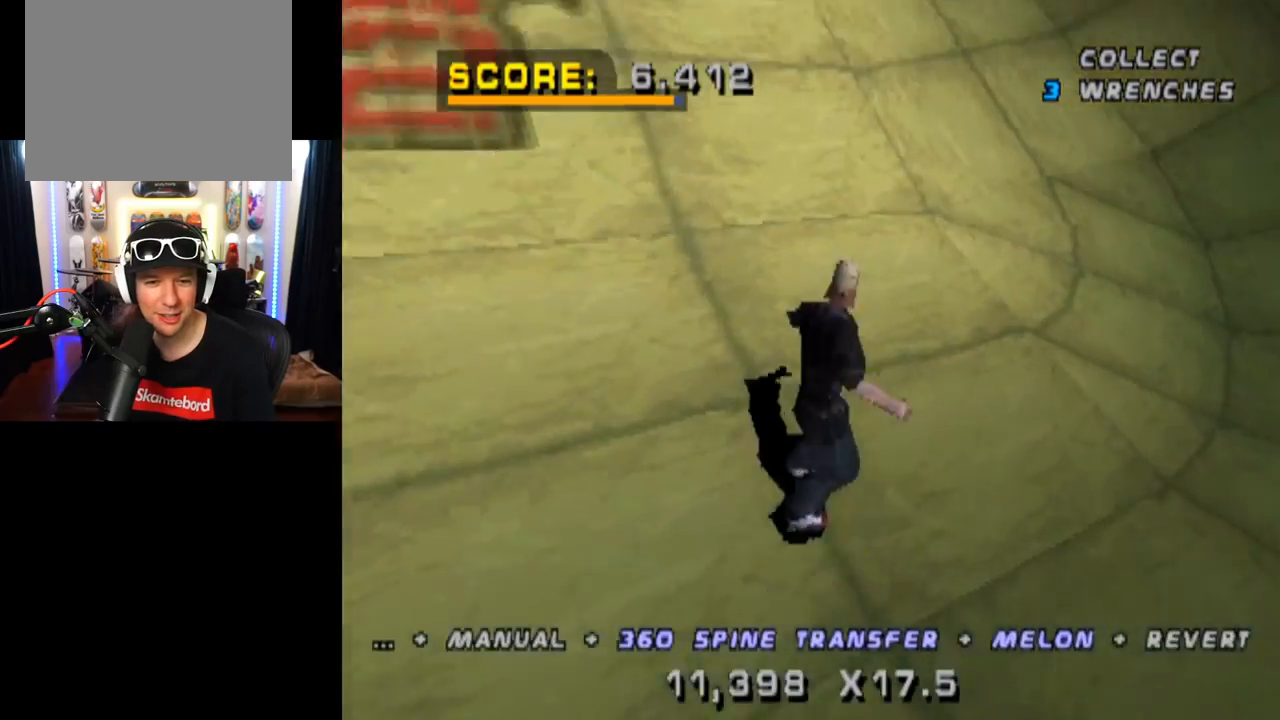
{"buttons": ["CROSS", "DPAD_UP"], "left_stick": "center", "right_stick": "center", "events": [[384, "DPAD_DOWN", "up"], [434, "DPAD_LEFT", "up"], [501, "DPAD_UP", "down"]]}
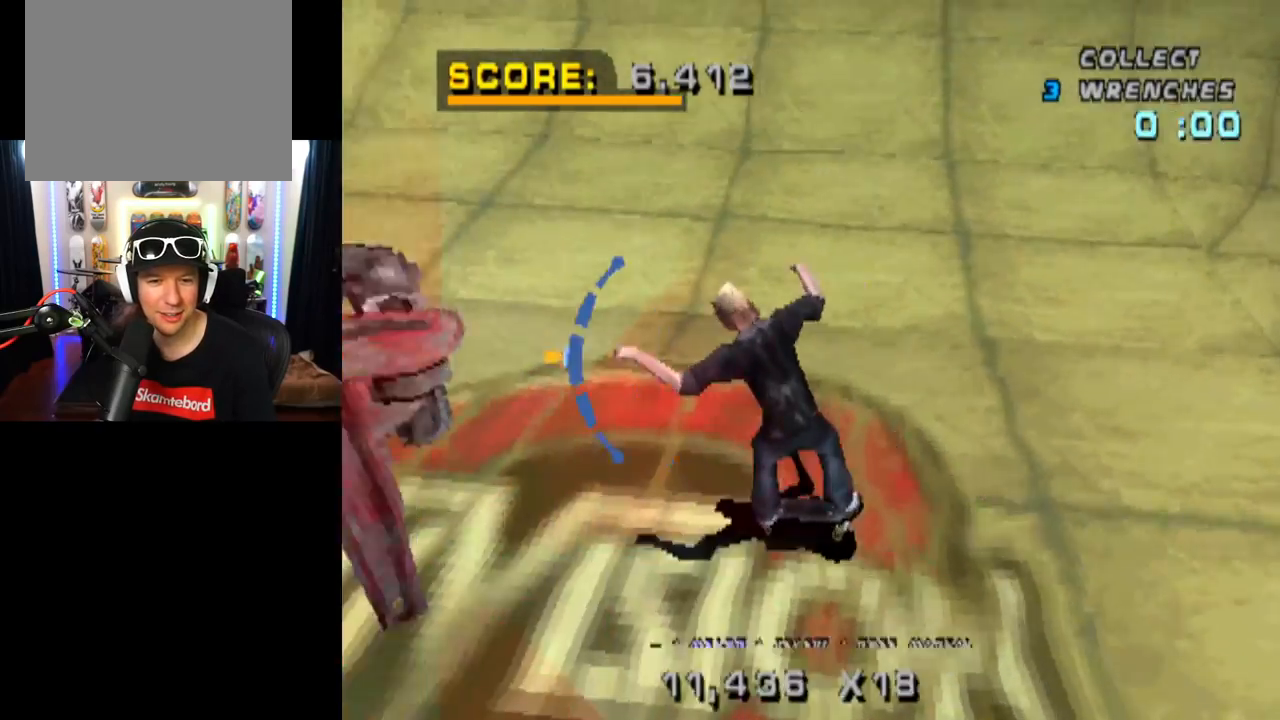
{"buttons": ["CROSS", "DPAD_DOWN", "DPAD_LEFT"], "left_stick": "center", "right_stick": "center", "events": [[50, "DPAD_LEFT", "down"], [250, "DPAD_UP", "up"], [317, "DPAD_DOWN", "down"], [333, "DPAD_LEFT", "up"], [350, "DPAD_LEFT", "down"]]}
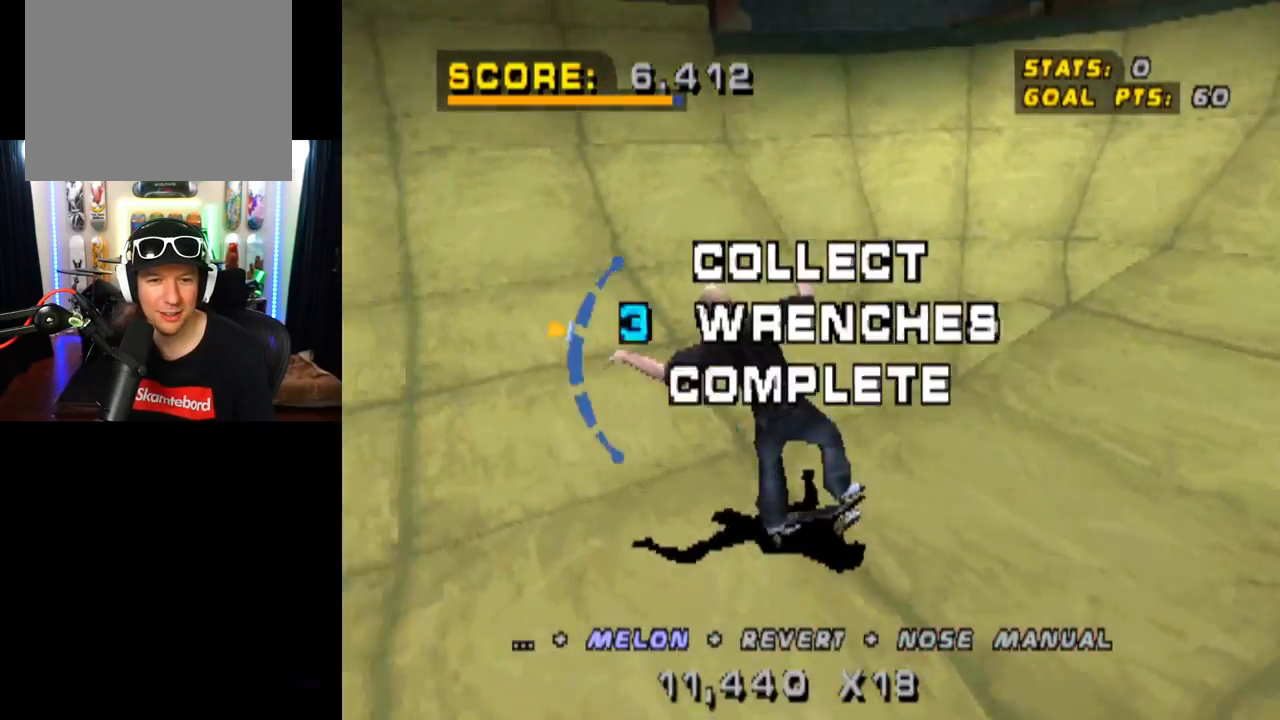
{"buttons": ["CROSS", "DPAD_LEFT"], "left_stick": "center", "right_stick": "center", "events": [[100, "DPAD_DOWN", "up"], [167, "DPAD_LEFT", "up"], [250, "DPAD_LEFT", "down"]]}
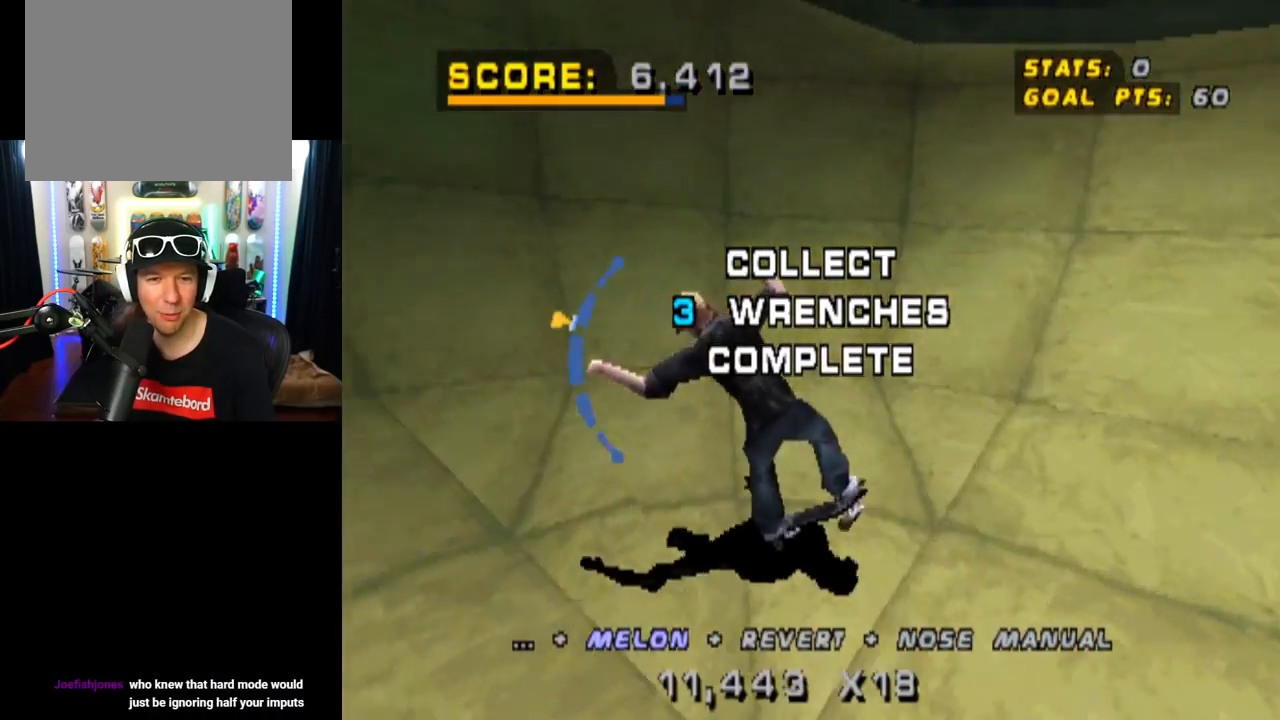
{"buttons": ["CROSS", "DPAD_LEFT"], "left_stick": "center", "right_stick": "center", "events": [[83, "DPAD_DOWN", "down"], [233, "DPAD_DOWN", "up"]]}
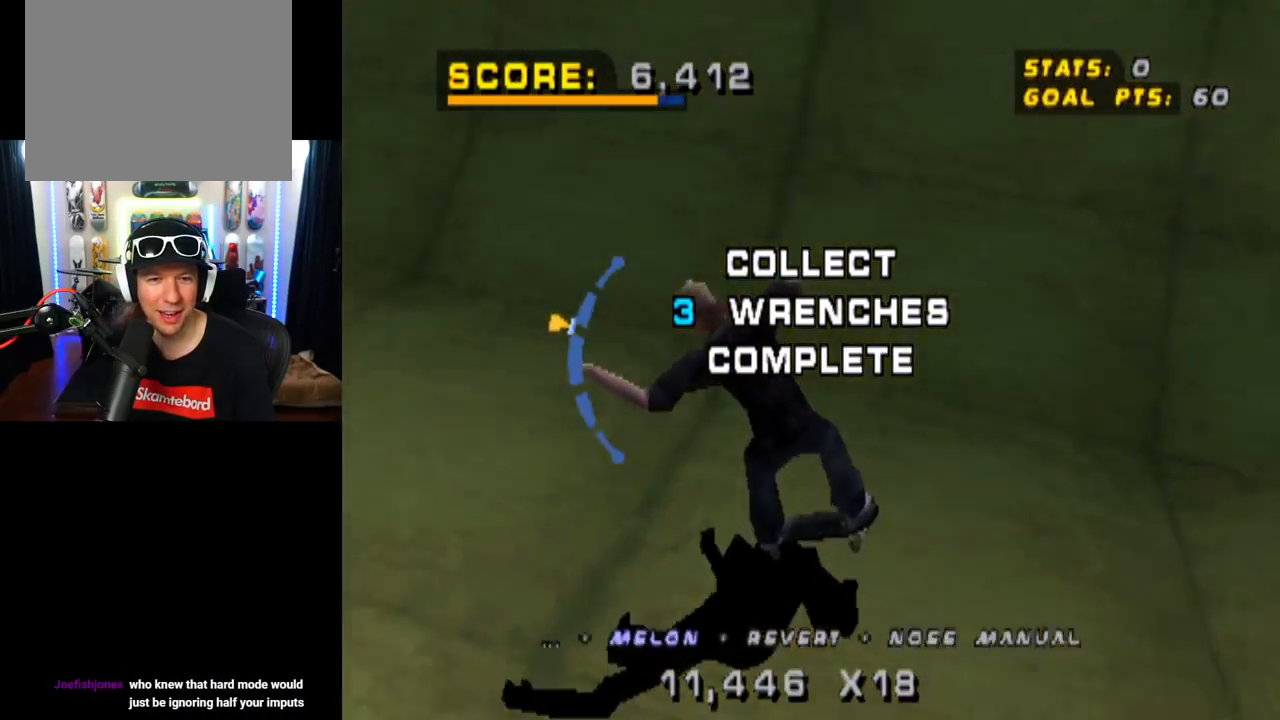
{"buttons": ["CROSS", "DPAD_DOWN", "DPAD_LEFT"], "left_stick": "center", "right_stick": "center", "events": [[501, "DPAD_DOWN", "down"]]}
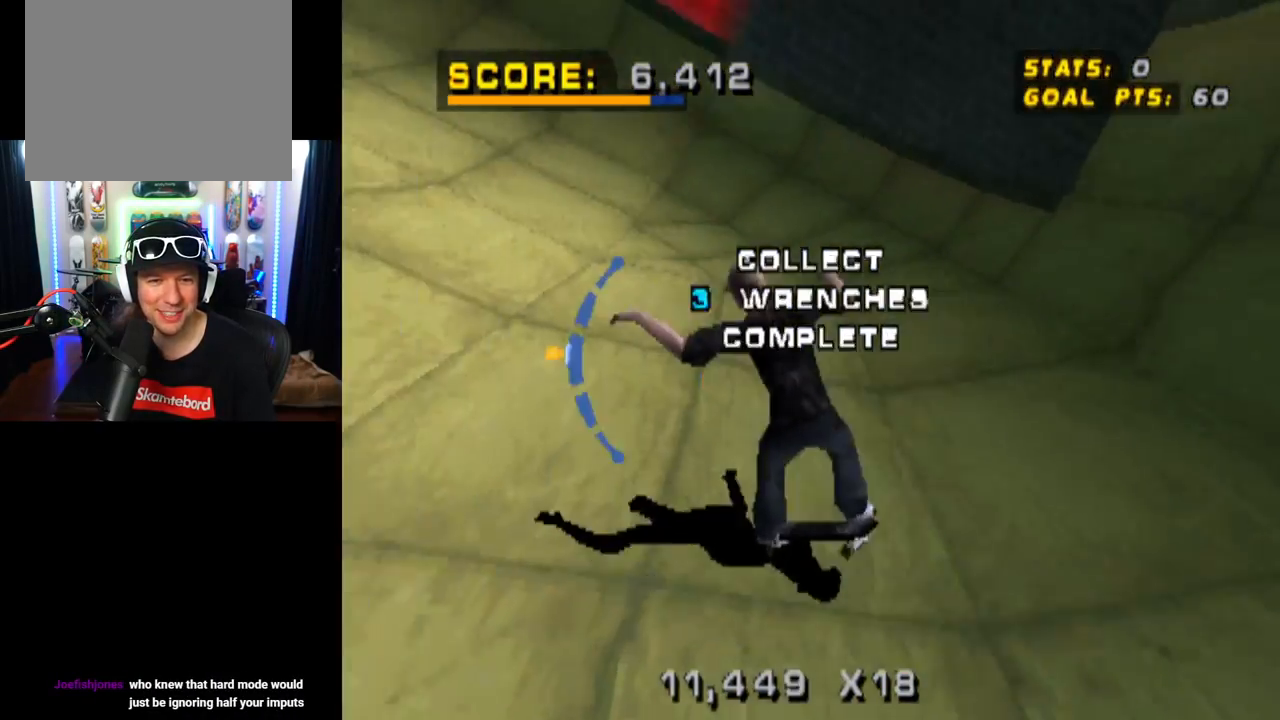
{"buttons": ["CROSS", "DPAD_DOWN", "DPAD_LEFT"], "left_stick": "center", "right_stick": "center", "events": []}
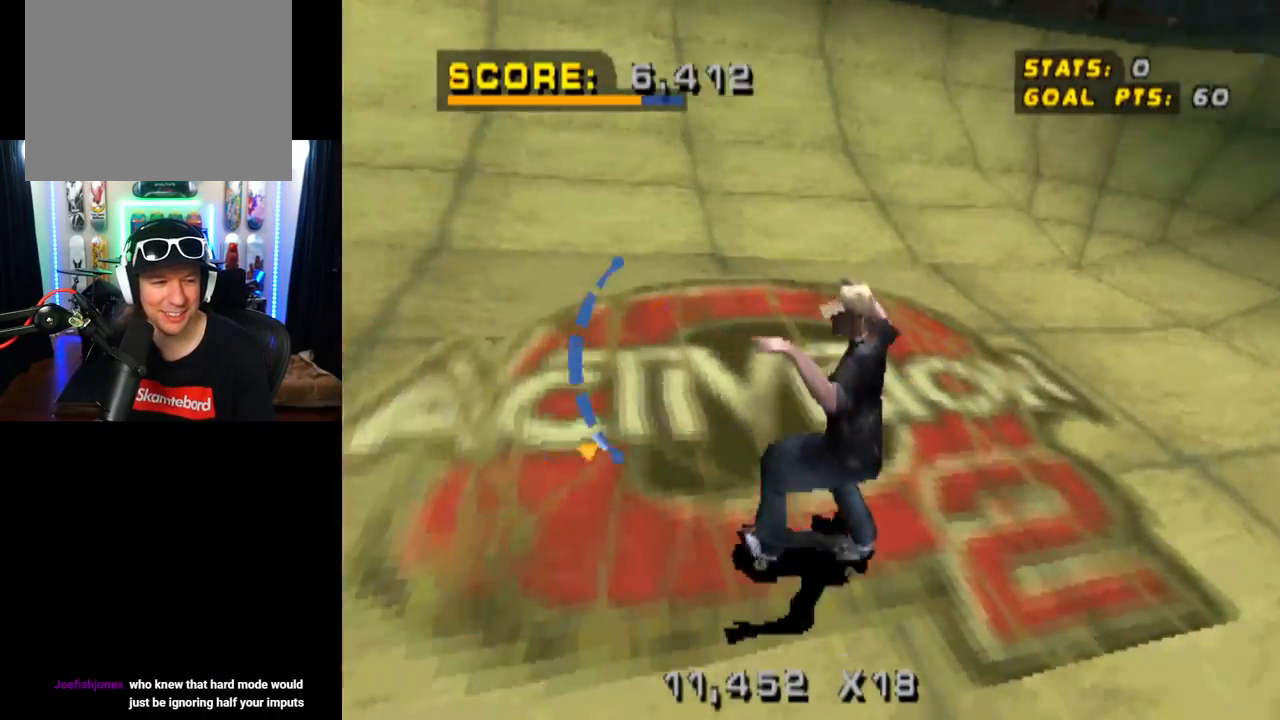
{"buttons": ["CROSS"], "left_stick": "center", "right_stick": "center", "events": [[301, "DPAD_DOWN", "up"], [384, "DPAD_LEFT", "up"]]}
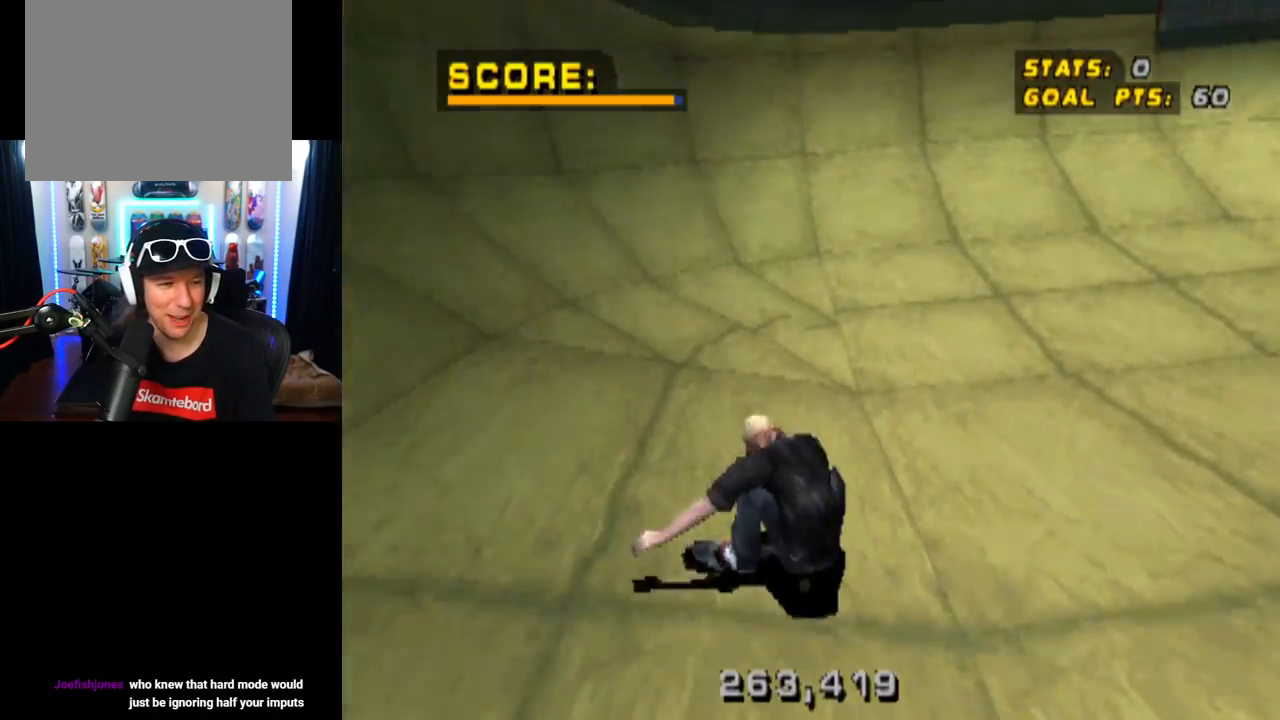
{"buttons": ["CROSS", "DPAD_RIGHT"], "left_stick": "center", "right_stick": "center", "events": [[67, "DPAD_LEFT", "down"], [200, "DPAD_LEFT", "up"], [250, "DPAD_RIGHT", "down"]]}
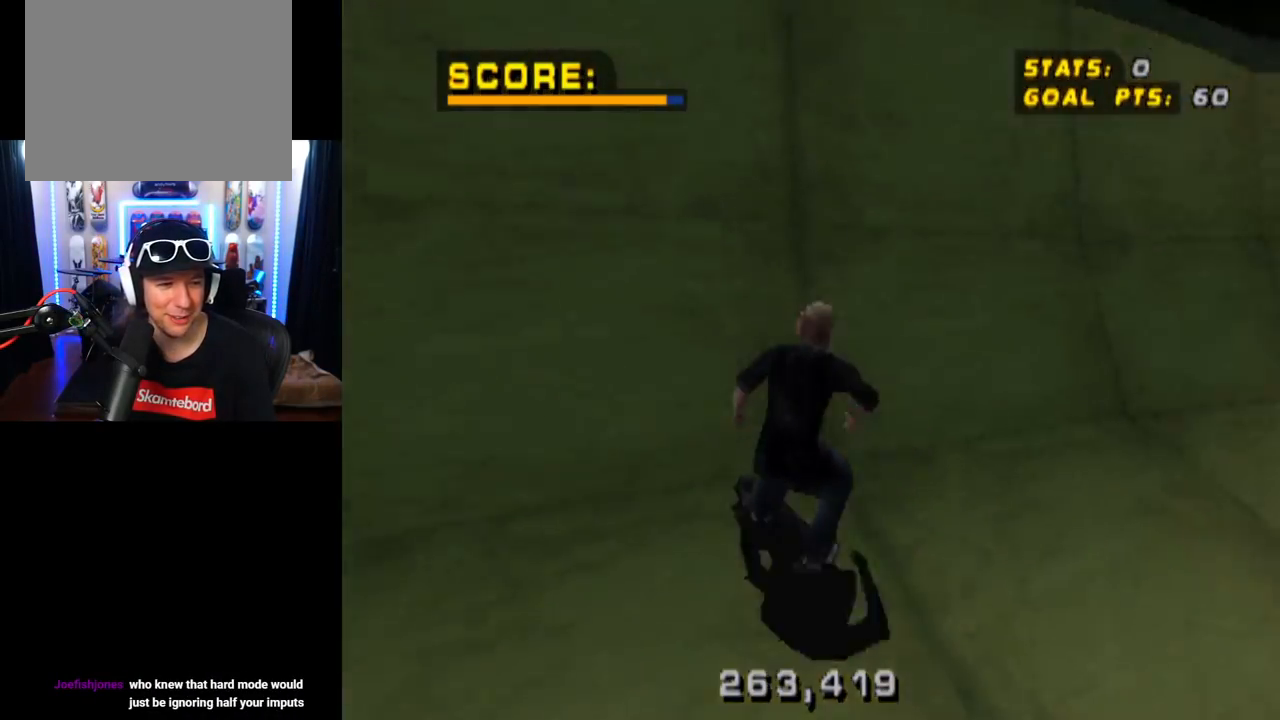
{"buttons": ["CIRCLE", "R2", "DPAD_RIGHT"], "left_stick": "center", "right_stick": "center", "events": [[117, "DPAD_RIGHT", "up"], [234, "DPAD_RIGHT", "down"], [251, "CROSS", "up"], [317, "R2", "down"], [351, "CIRCLE", "down"]]}